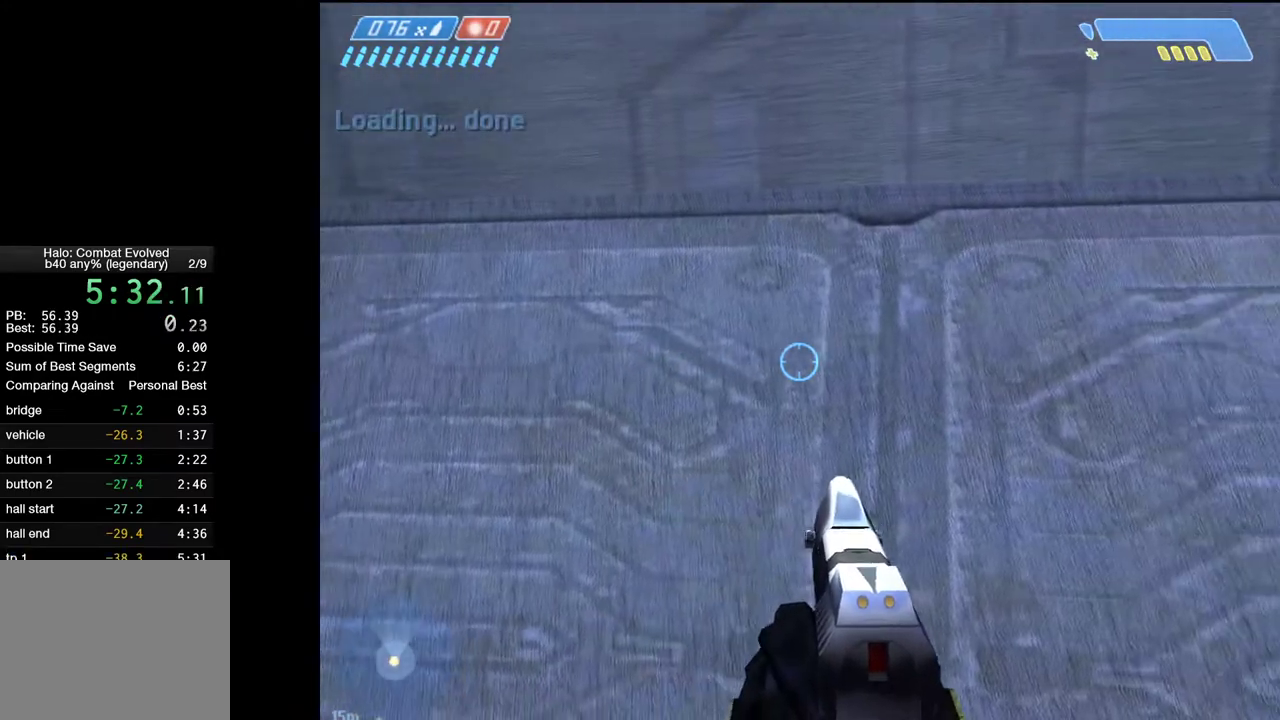
Gameplay with keyboard and mouse; each line is a JSON object with the keys and mouse buttons held at the frame after it. "events" lists presses ("down") and releases ("up") of "1", "2", "4", "a", "ctrl", "d", "e", "escape", "f", "g", "q", "r", "return", "s", "shift", "space", "tab", "w", "mouse_left" and "mouse_right" between this image and that frame as [ms after this image, input, new state], when the widget could be followed in between. "mouse_left", "mouse_right" = the "left", "right" buttons of the "mouse" list. No other keys are recorded. Not read: mouse_move.
{"keys": ["w"], "mouse": [], "events": [[17, "a", "down"], [17, "d", "up"], [100, "w", "down"], [283, "a", "up"]]}
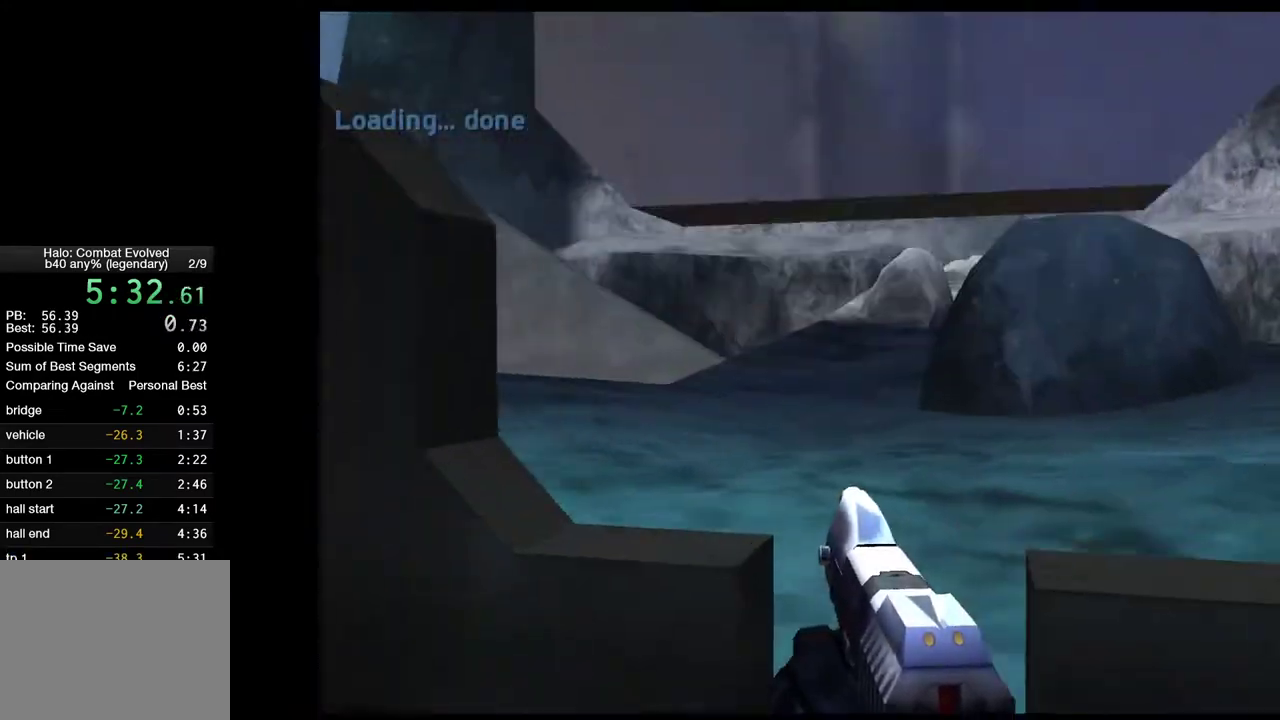
{"keys": ["w"], "mouse": [], "events": []}
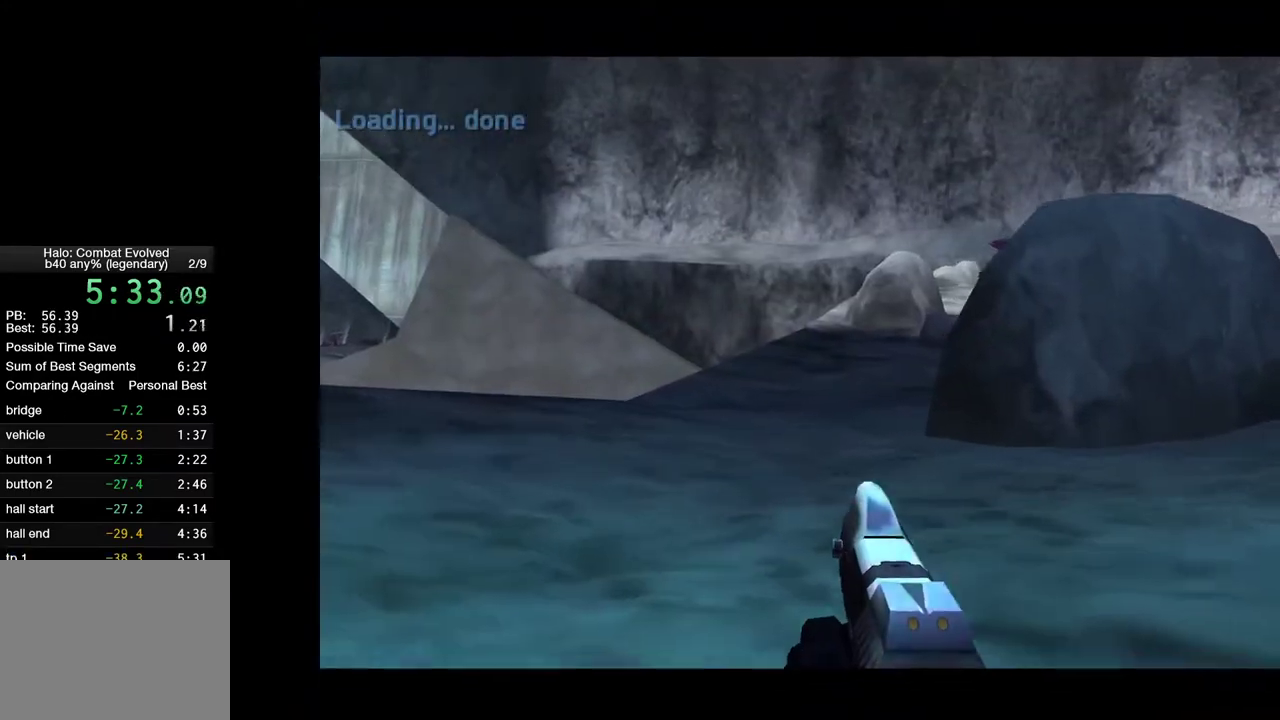
{"keys": ["w"], "mouse": [], "events": []}
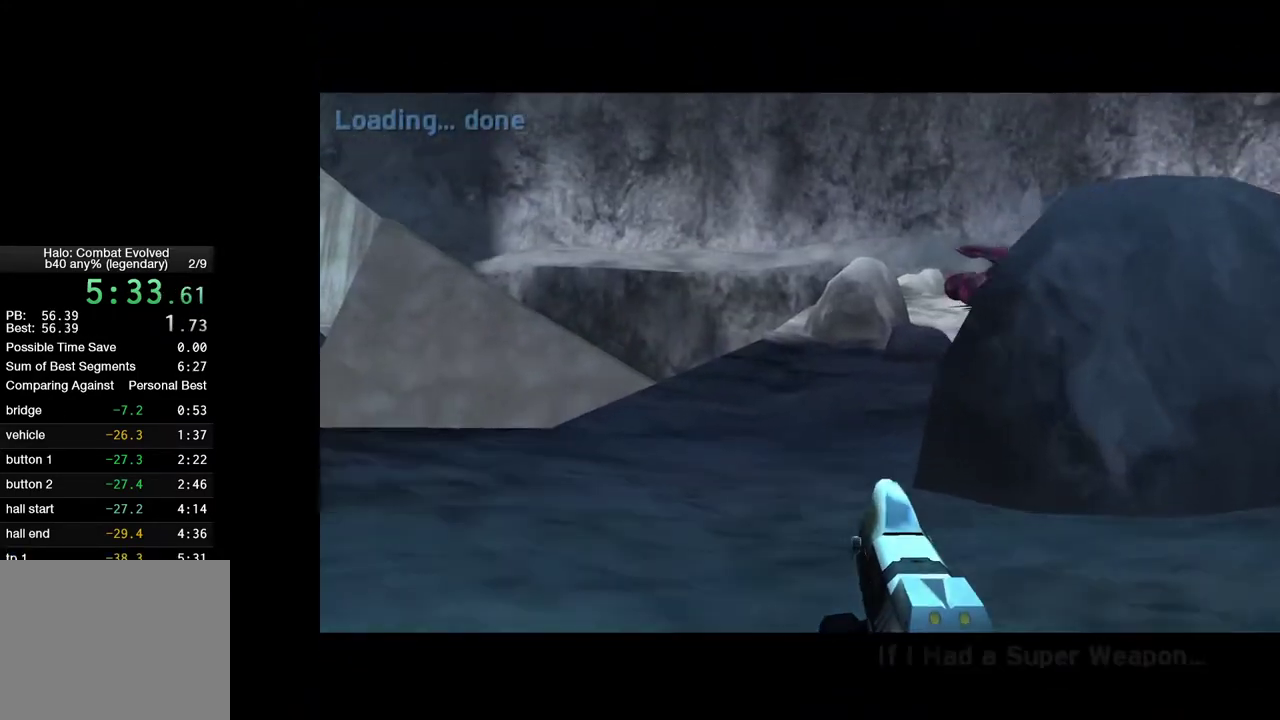
{"keys": ["w"], "mouse": [], "events": []}
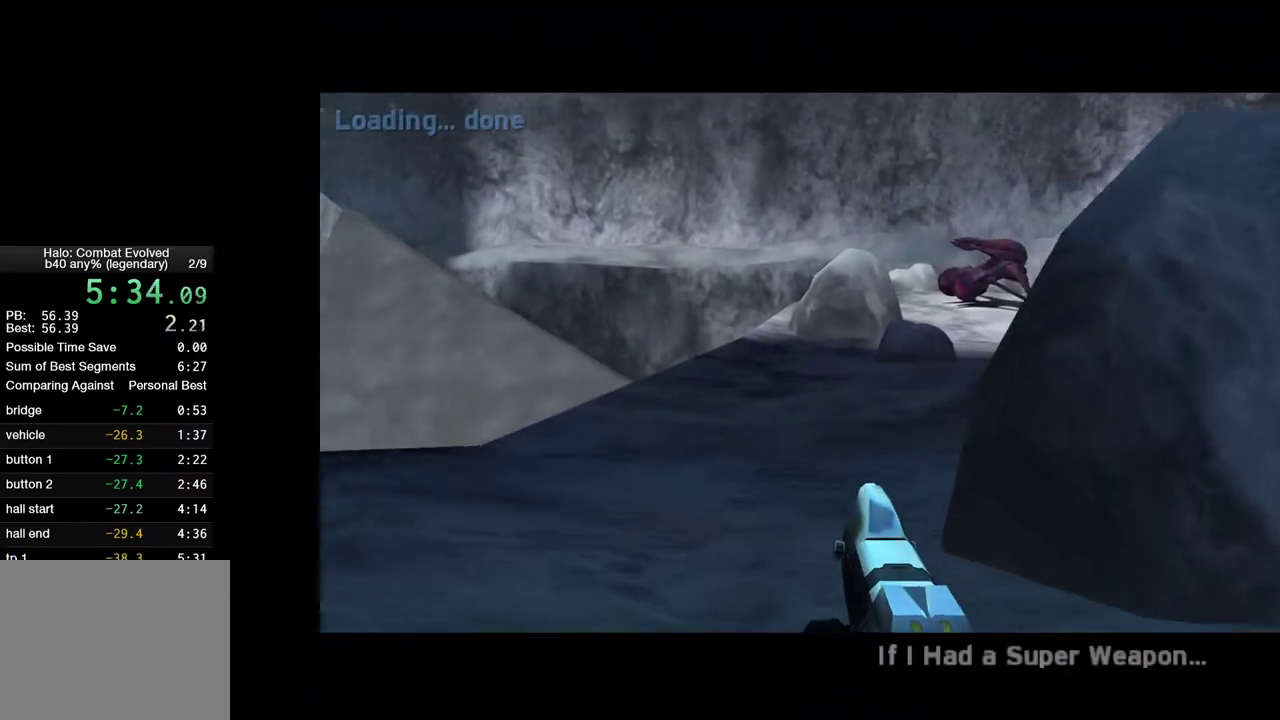
{"keys": ["w"], "mouse": [], "events": []}
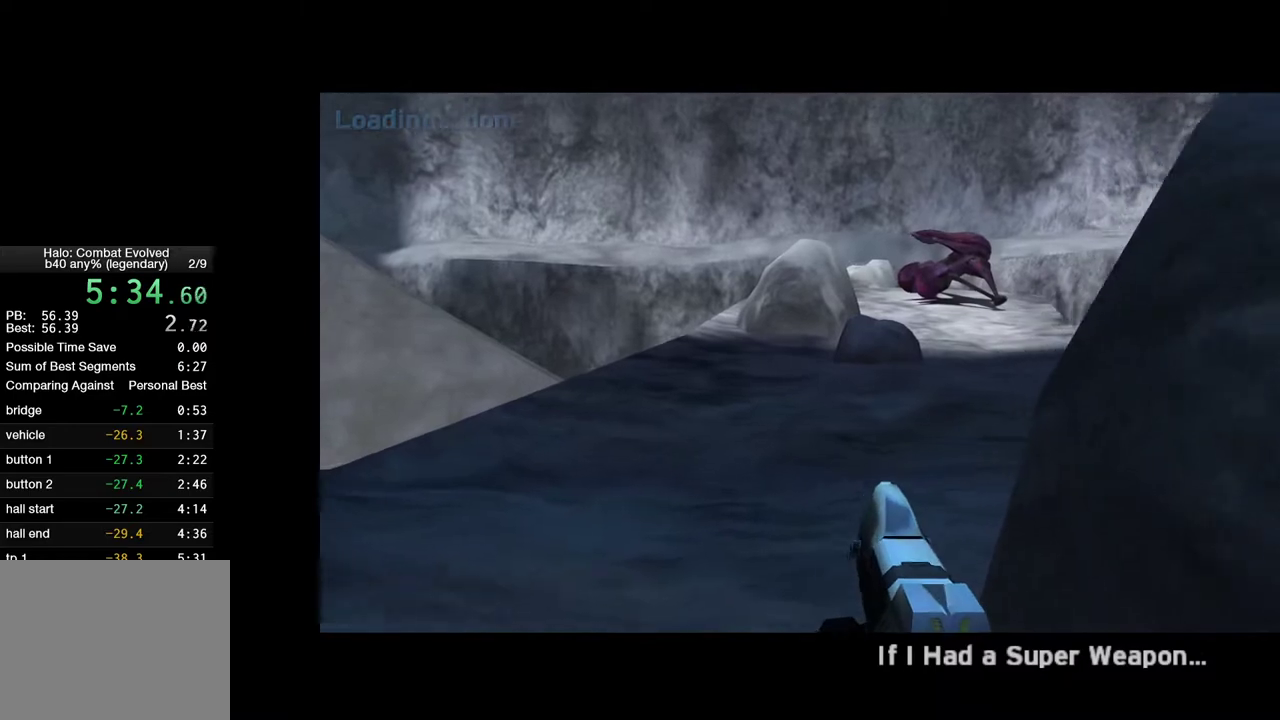
{"keys": ["w"], "mouse": [], "events": []}
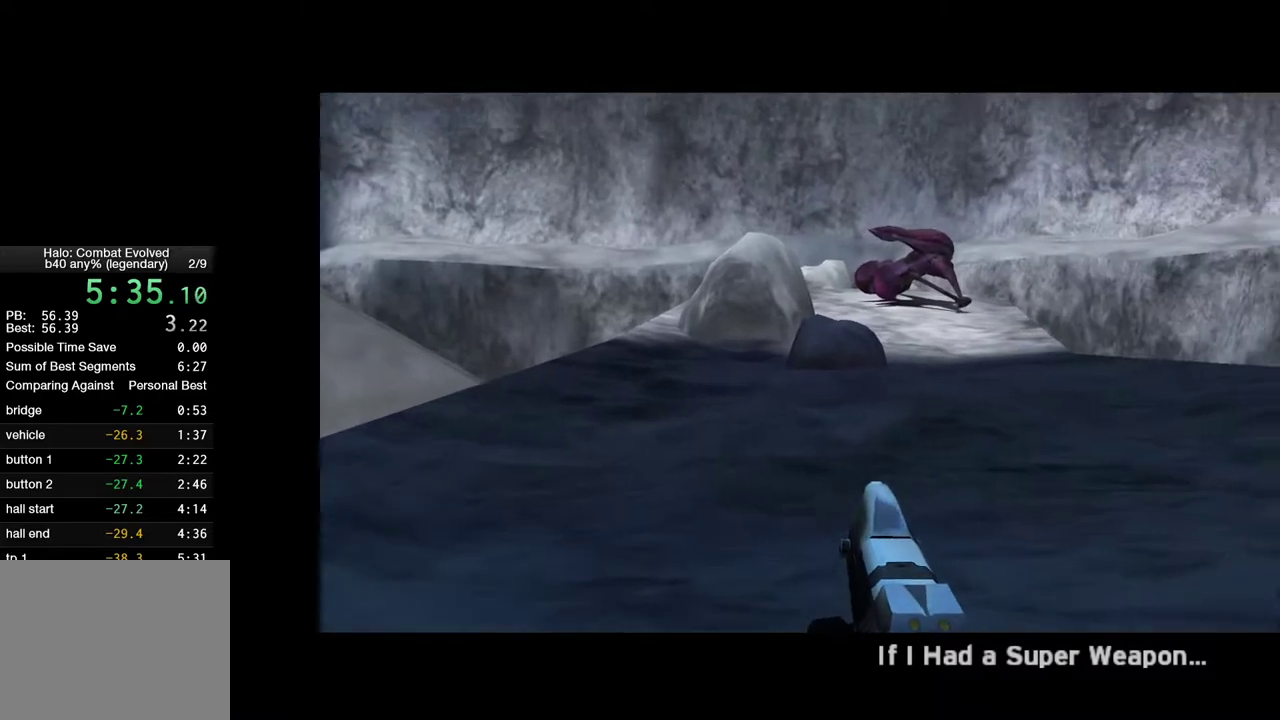
{"keys": ["w"], "mouse": [], "events": []}
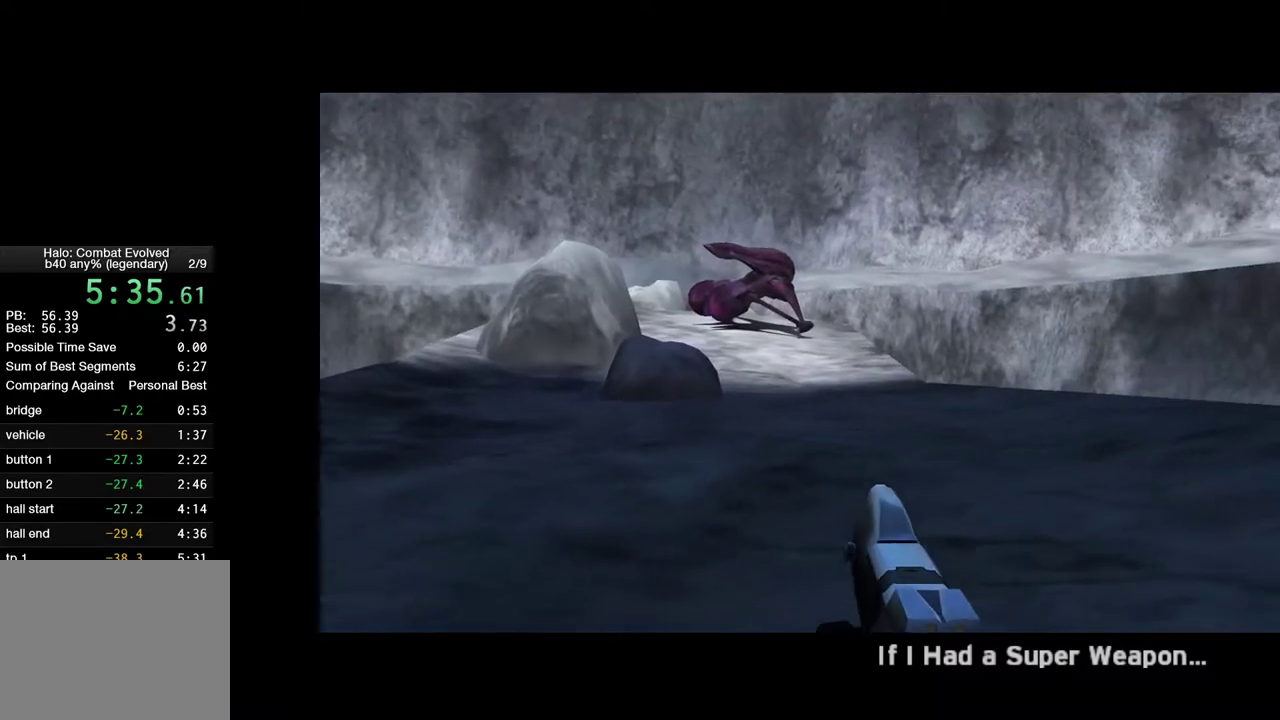
{"keys": ["w"], "mouse": [], "events": []}
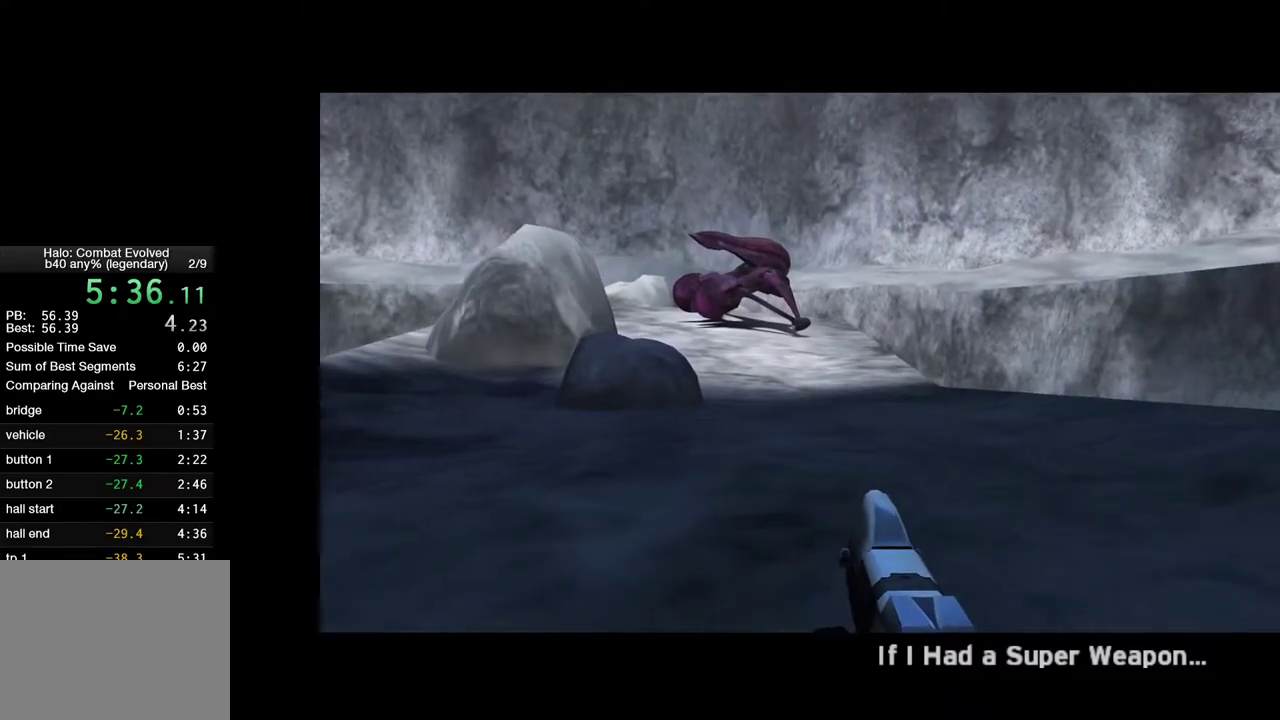
{"keys": ["w"], "mouse": [], "events": []}
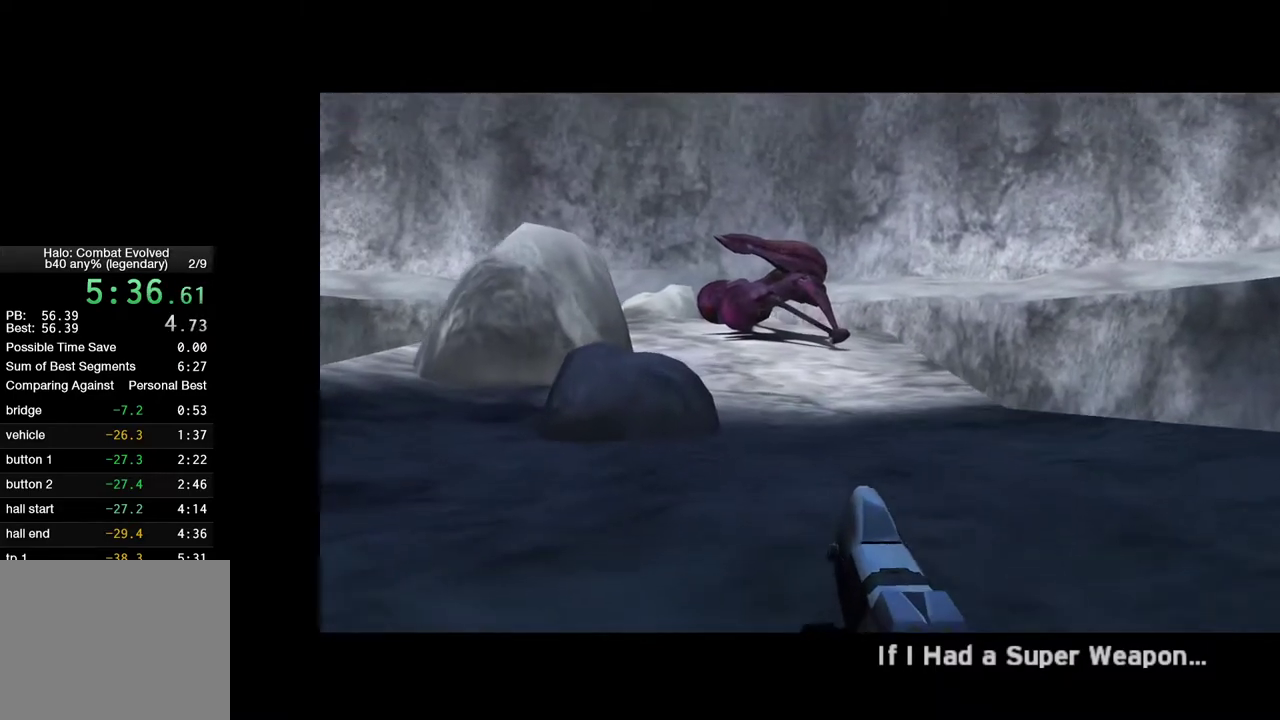
{"keys": ["w"], "mouse": [], "events": []}
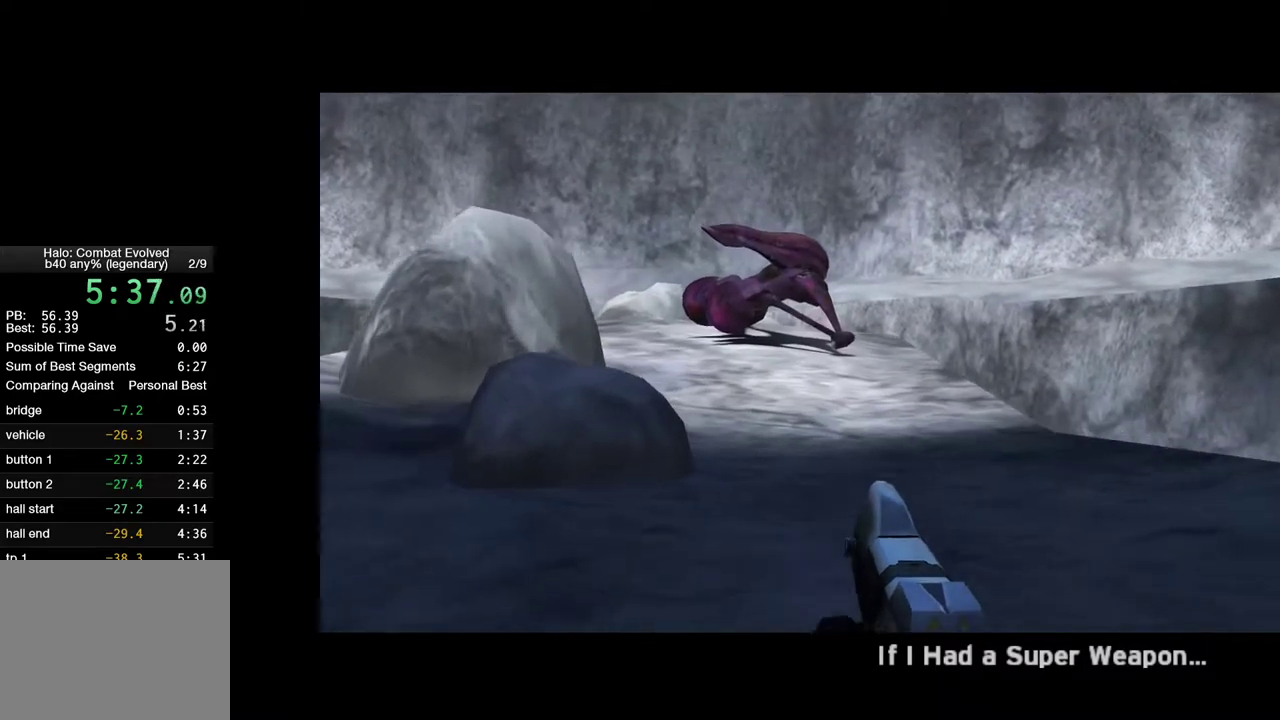
{"keys": ["w"], "mouse": [], "events": []}
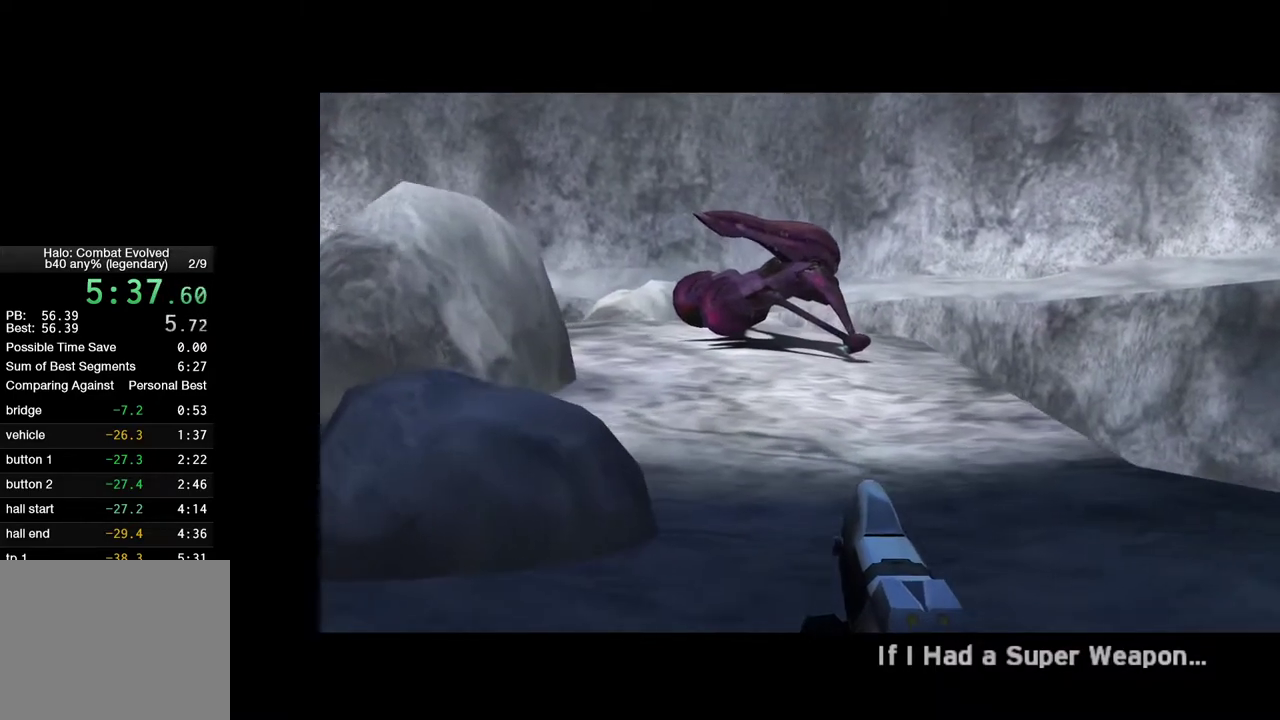
{"keys": ["w"], "mouse": [], "events": []}
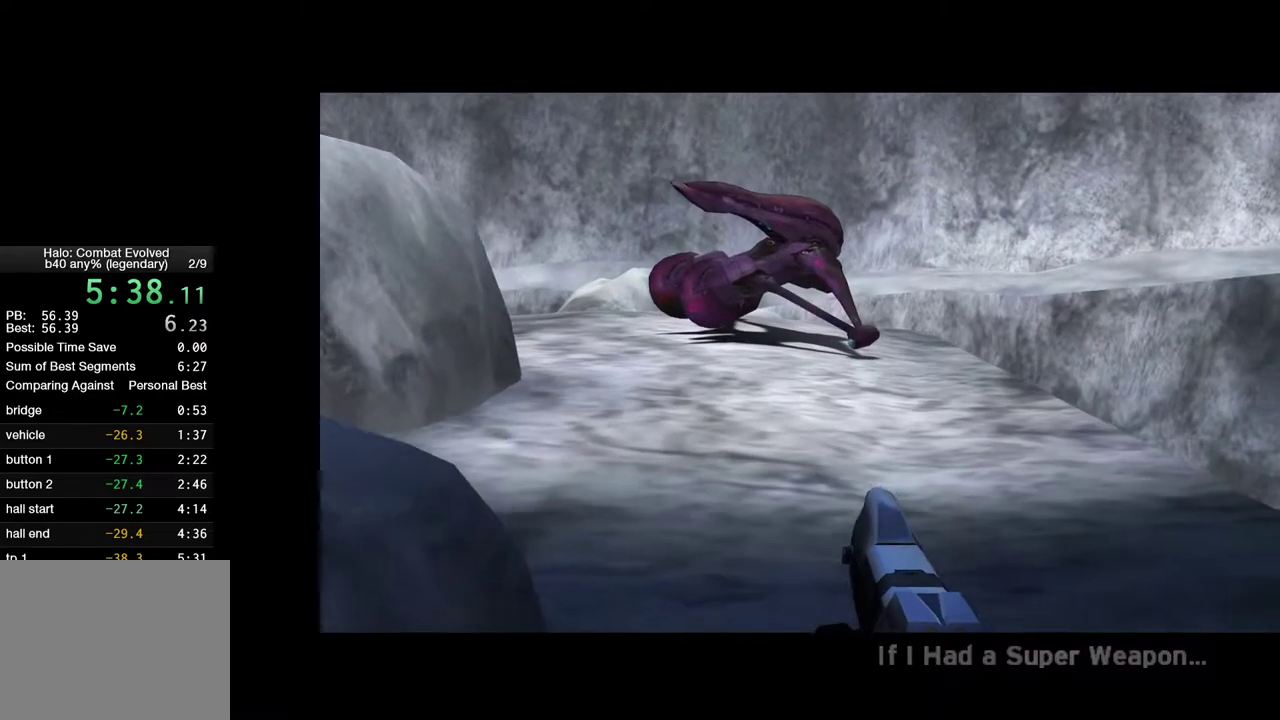
{"keys": ["w"], "mouse": [], "events": []}
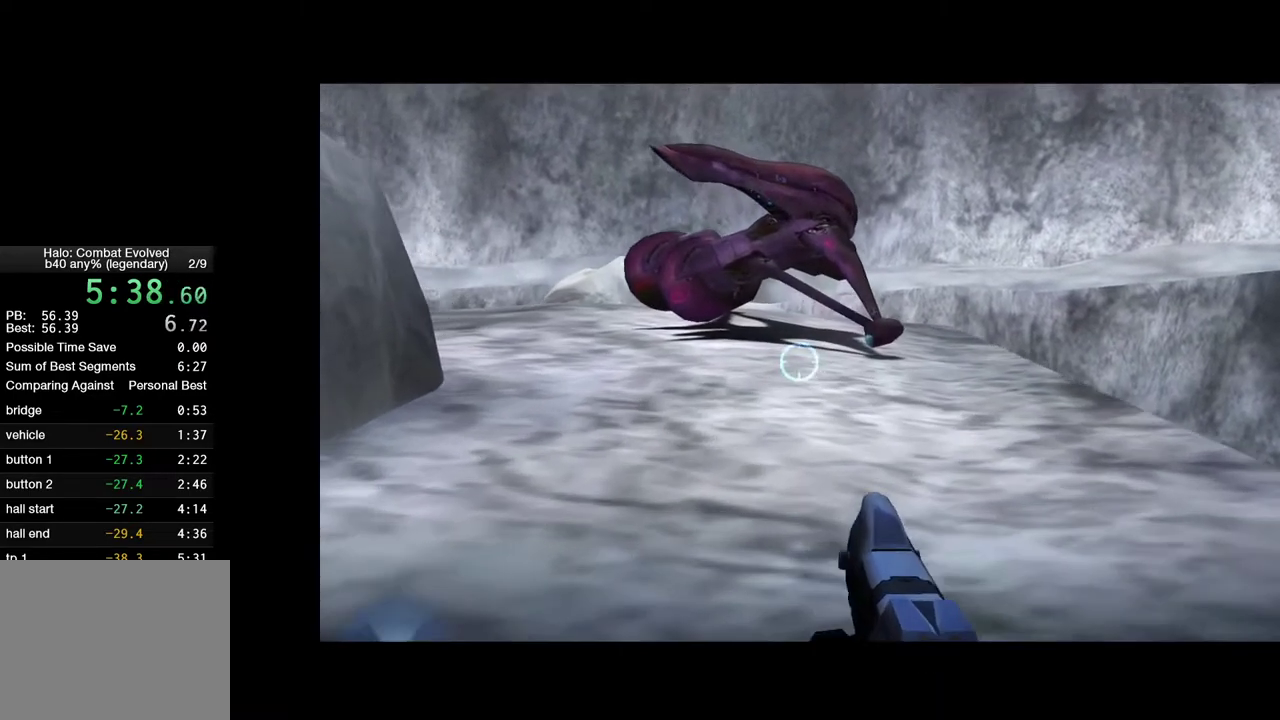
{"keys": ["w"], "mouse": [], "events": []}
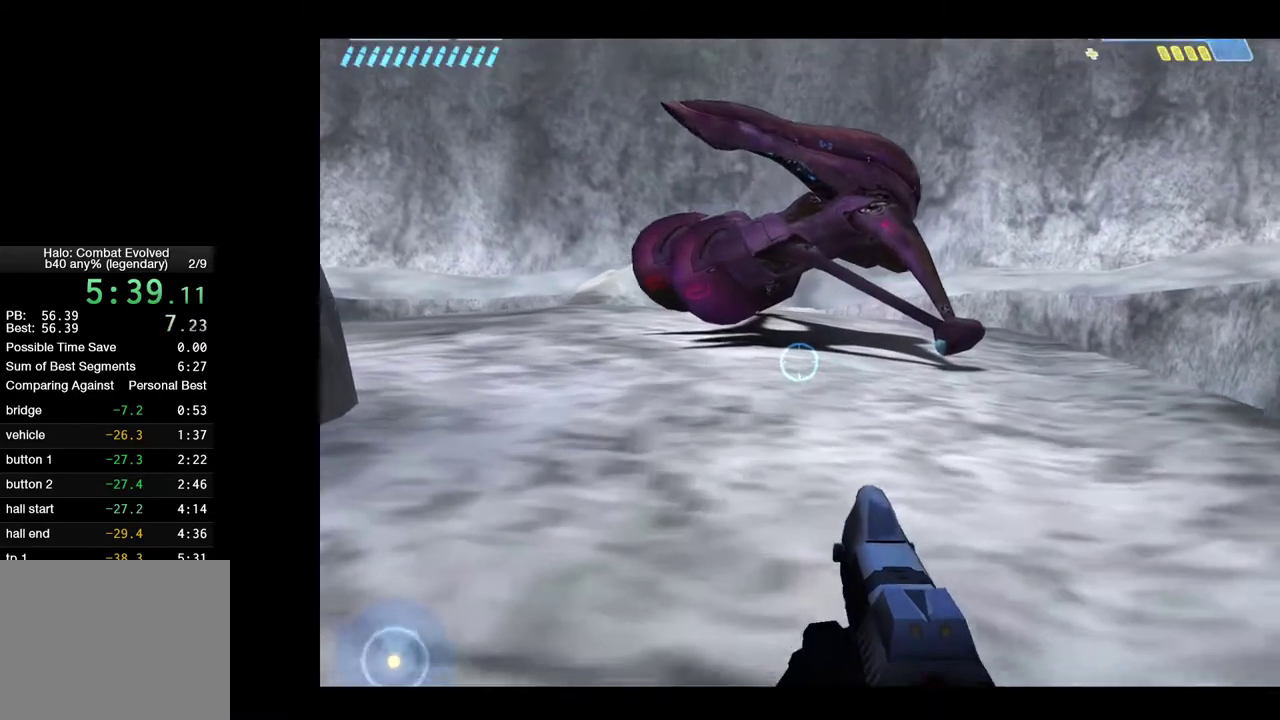
{"keys": ["w"], "mouse": [], "events": []}
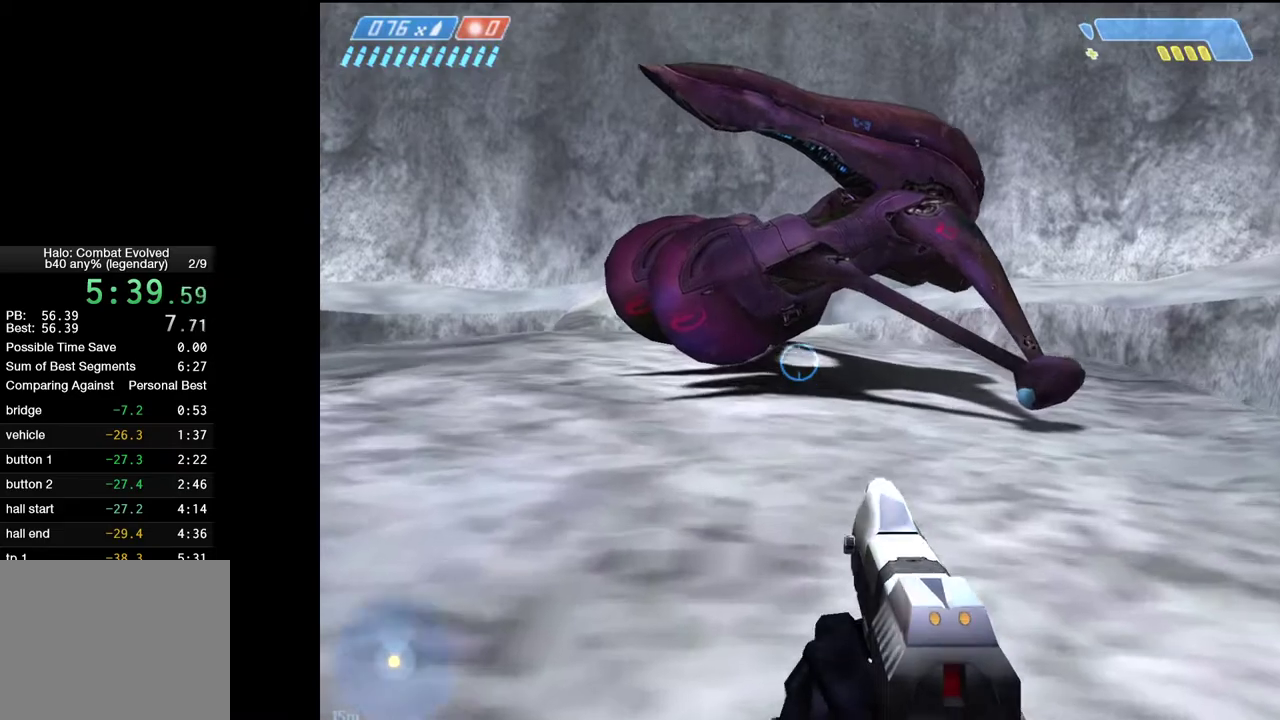
{"keys": ["w"], "mouse": [], "events": []}
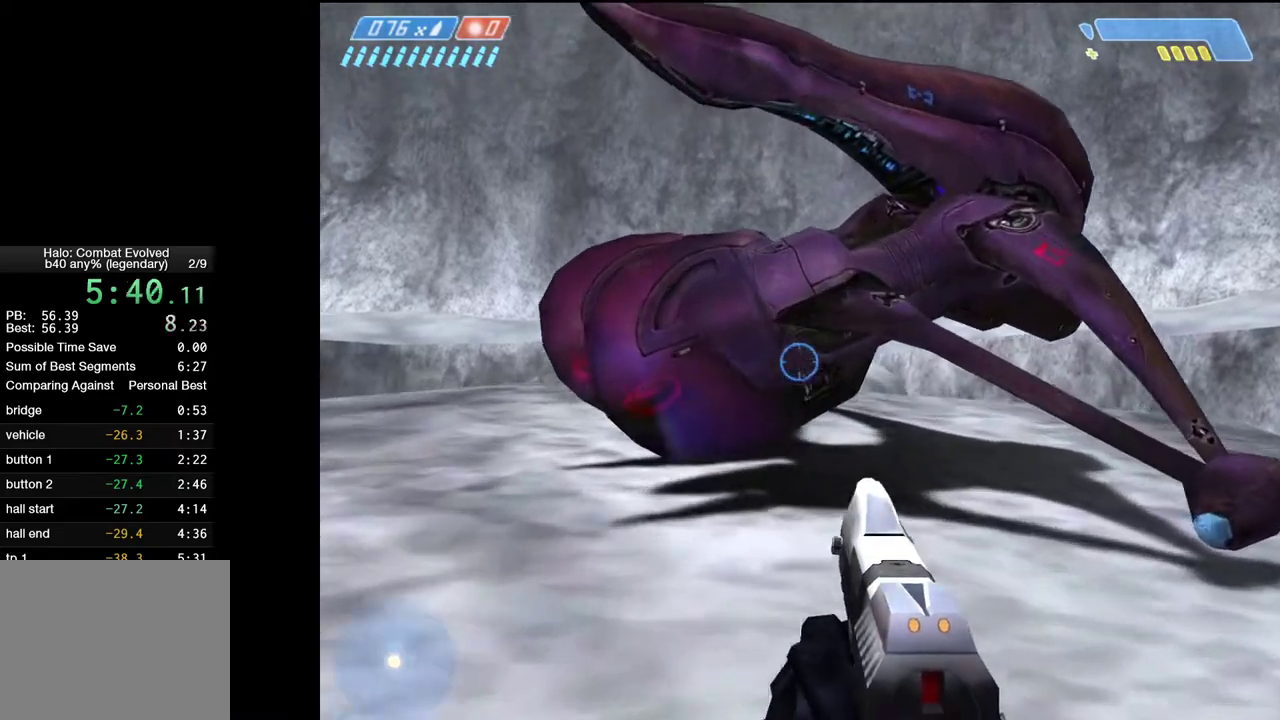
{"keys": ["w"], "mouse": [], "events": []}
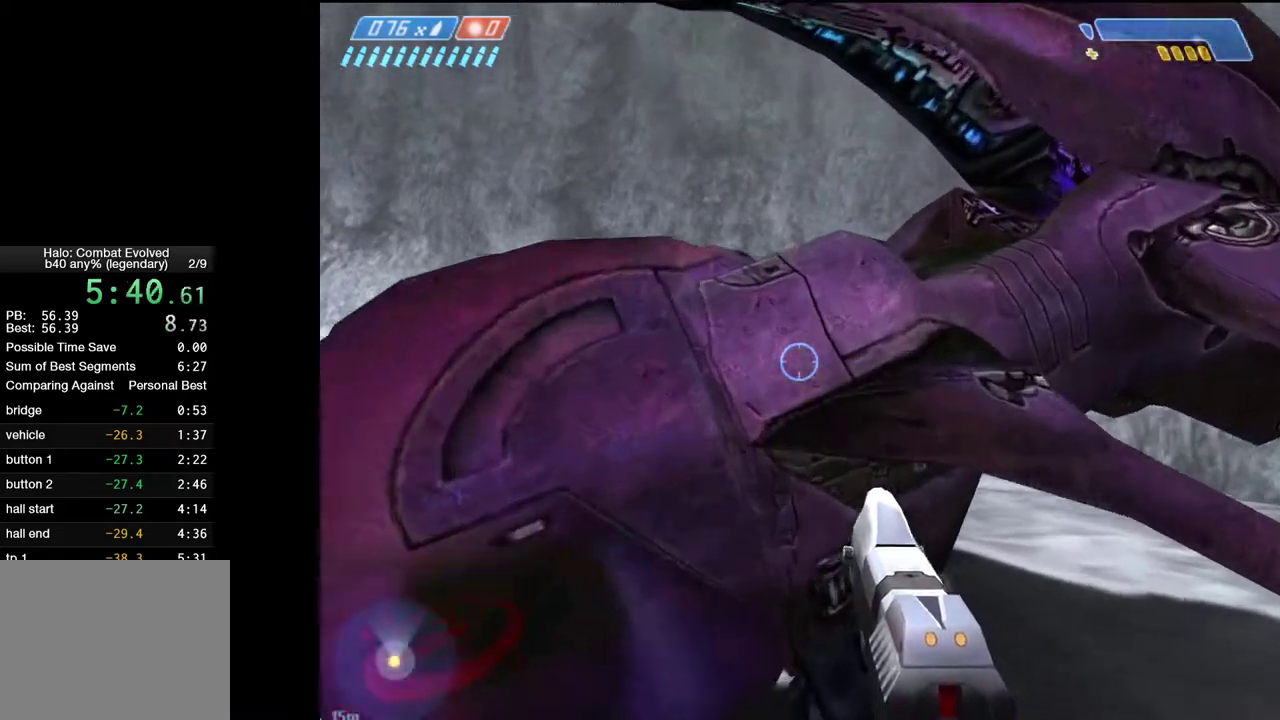
{"keys": ["w"], "mouse": [], "events": [[183, "e", "down"], [267, "e", "up"]]}
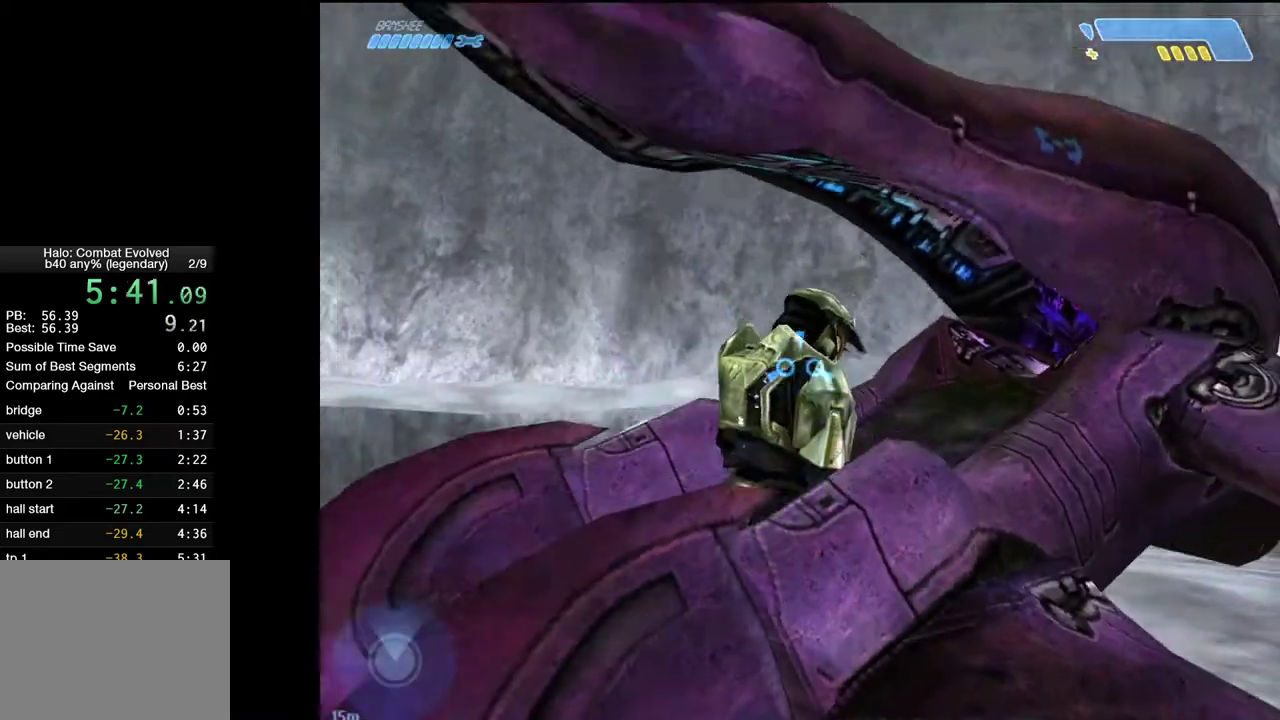
{"keys": ["w"], "mouse": [], "events": []}
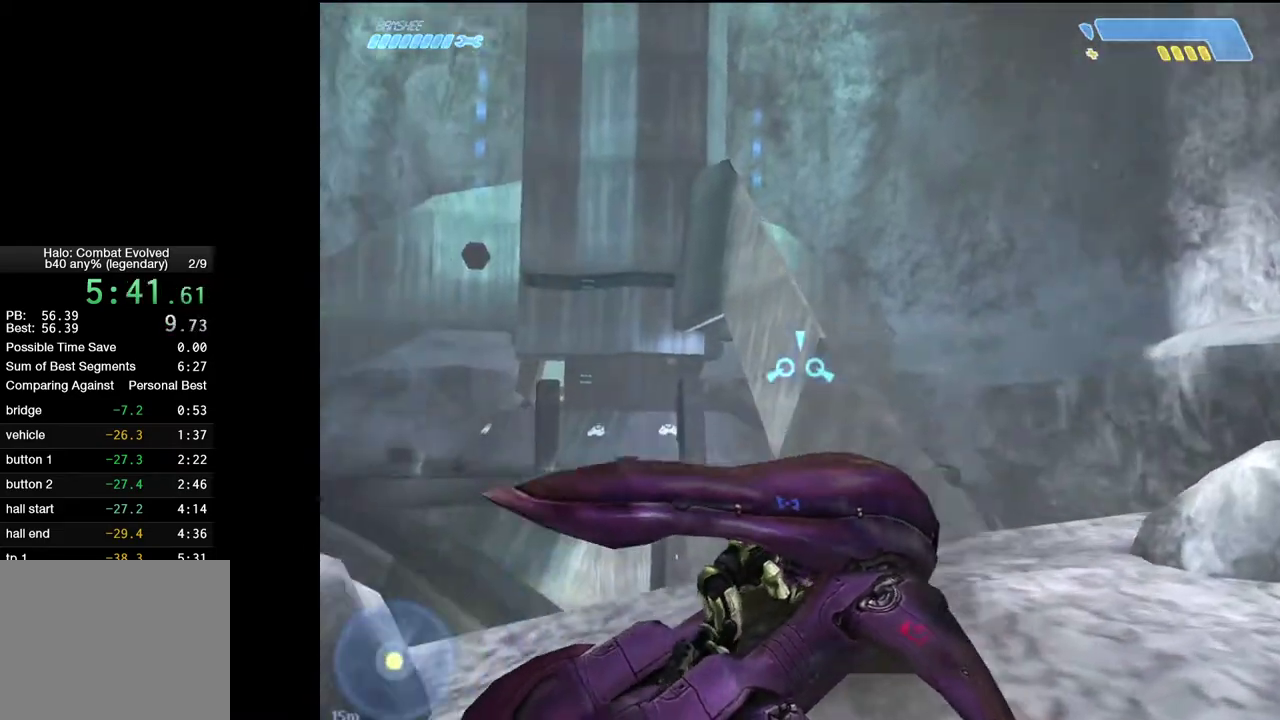
{"keys": ["w"], "mouse": [], "events": []}
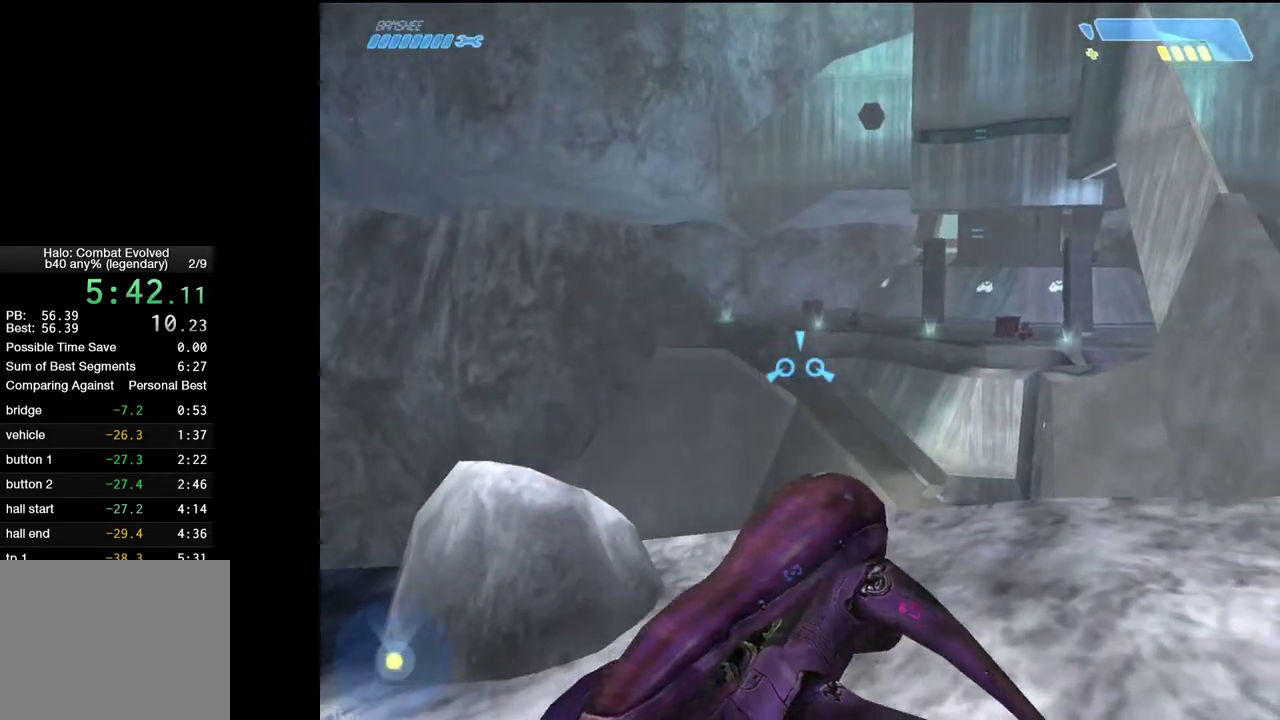
{"keys": ["w"], "mouse": [], "events": []}
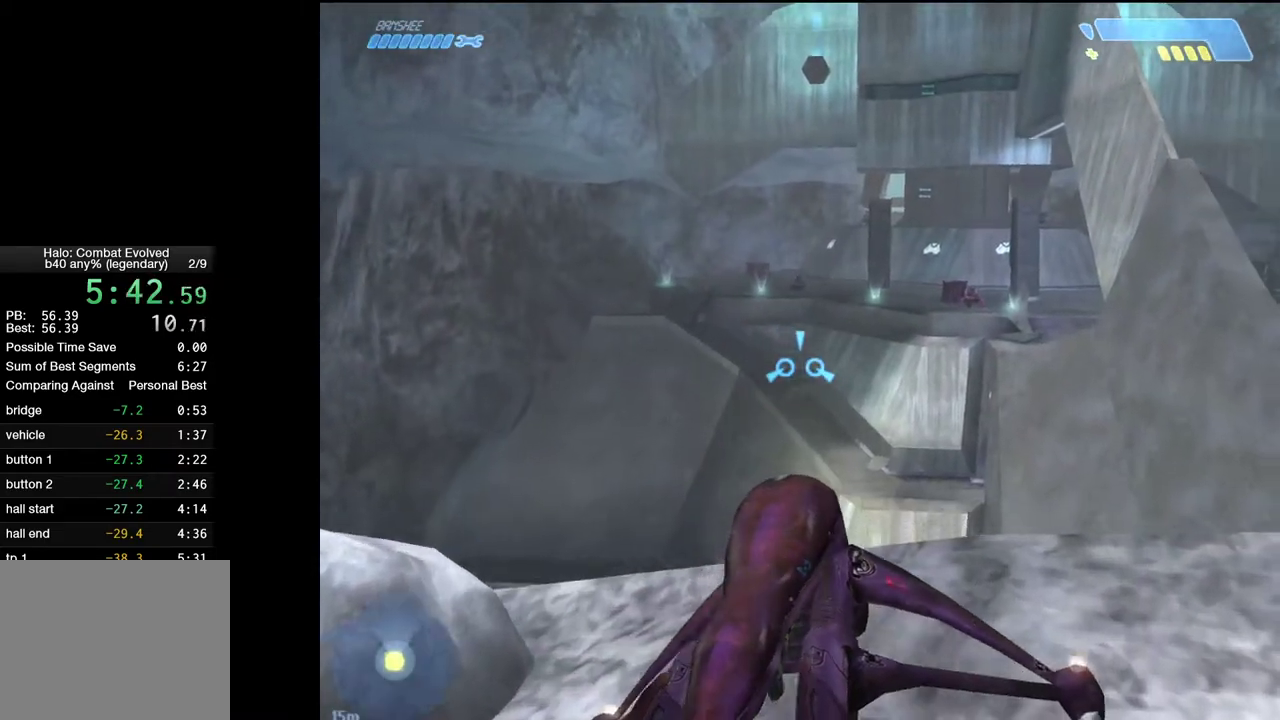
{"keys": ["w"], "mouse": [], "events": []}
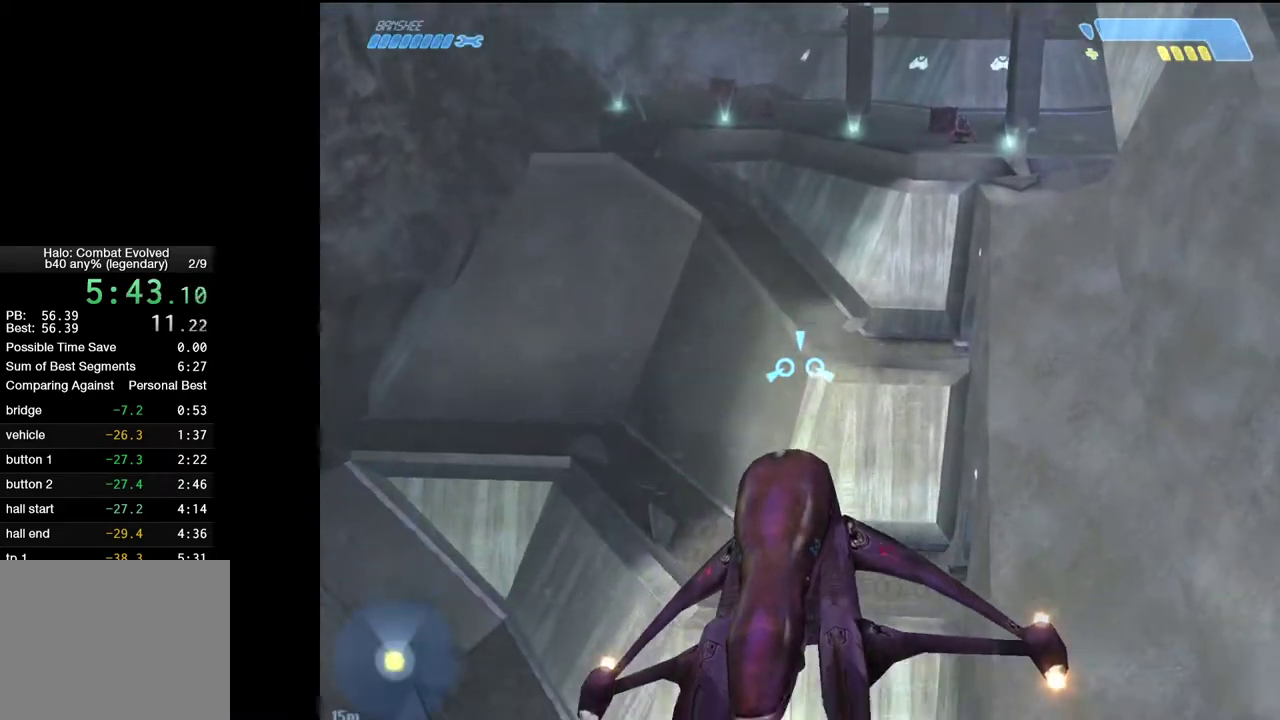
{"keys": ["w"], "mouse": [], "events": []}
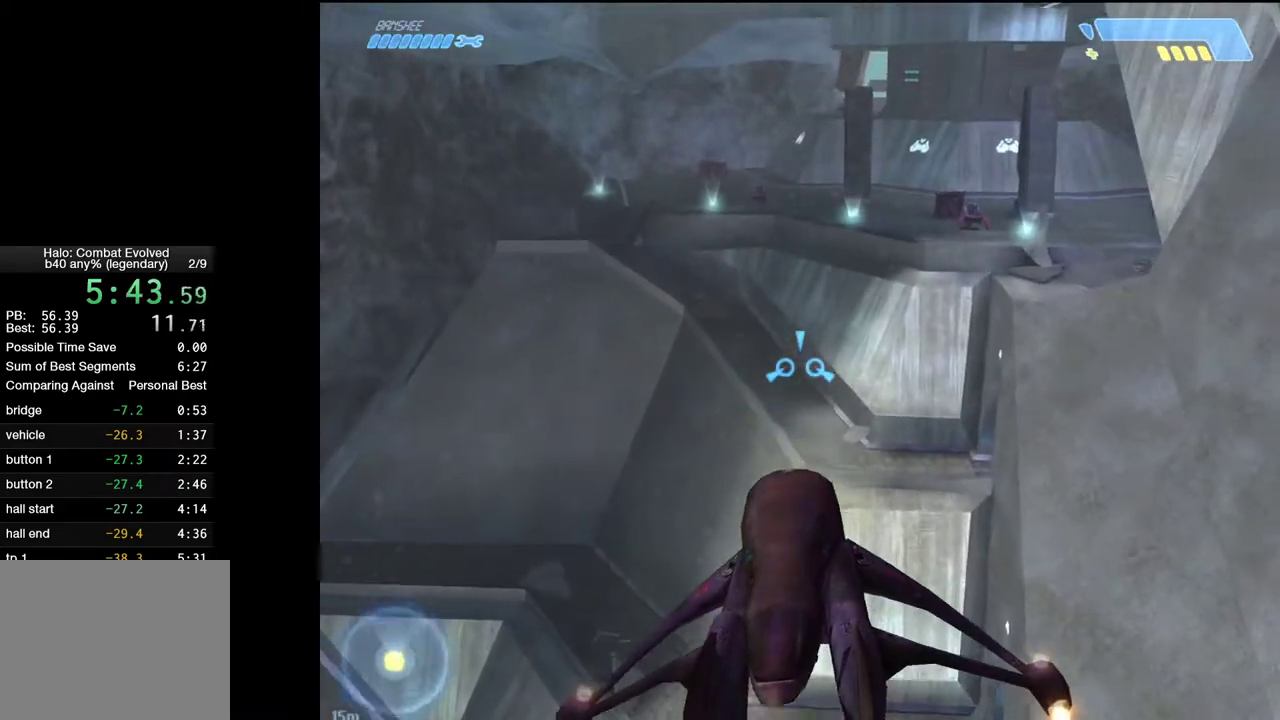
{"keys": ["w"], "mouse": [], "events": []}
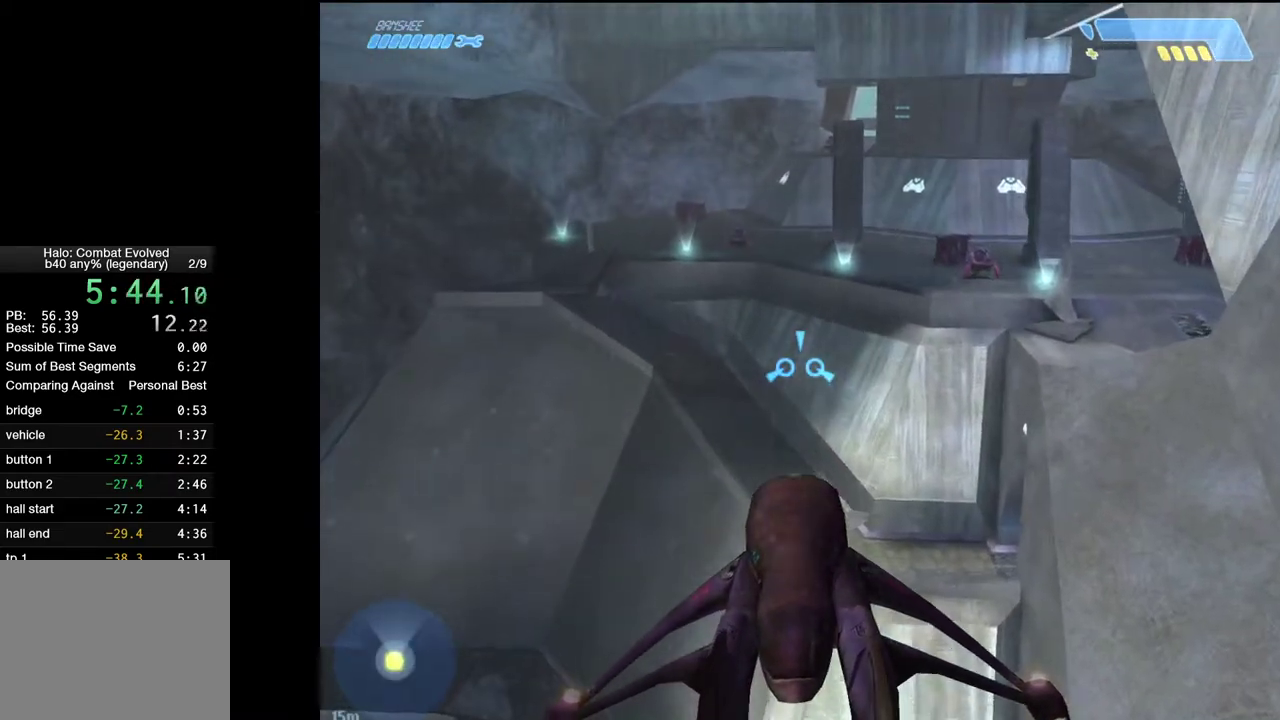
{"keys": ["w"], "mouse": [], "events": []}
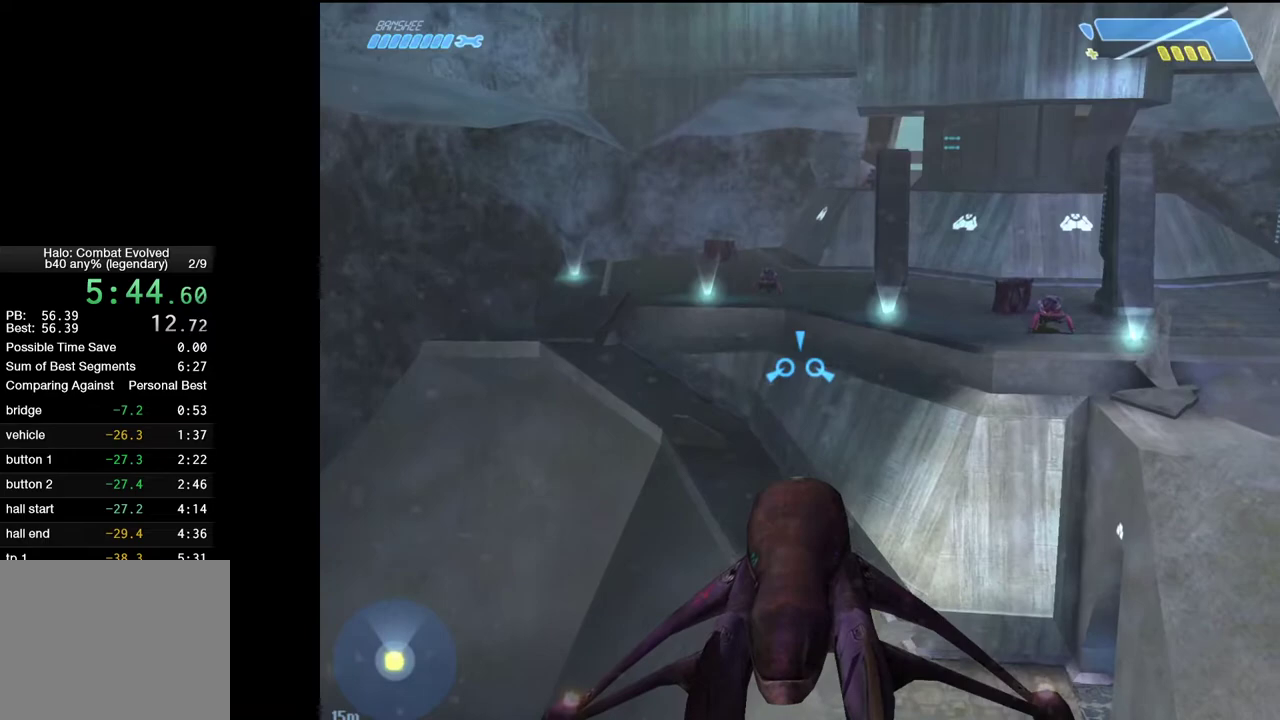
{"keys": ["w"], "mouse": [], "events": []}
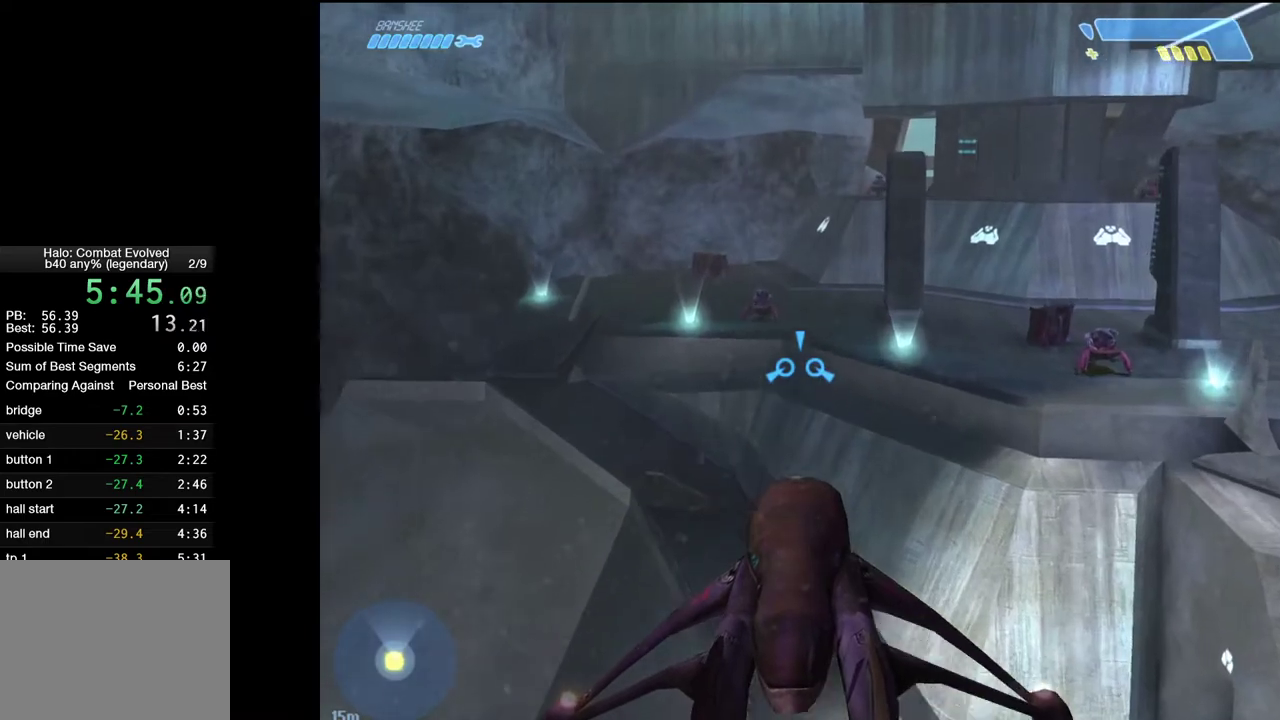
{"keys": ["w"], "mouse": [], "events": []}
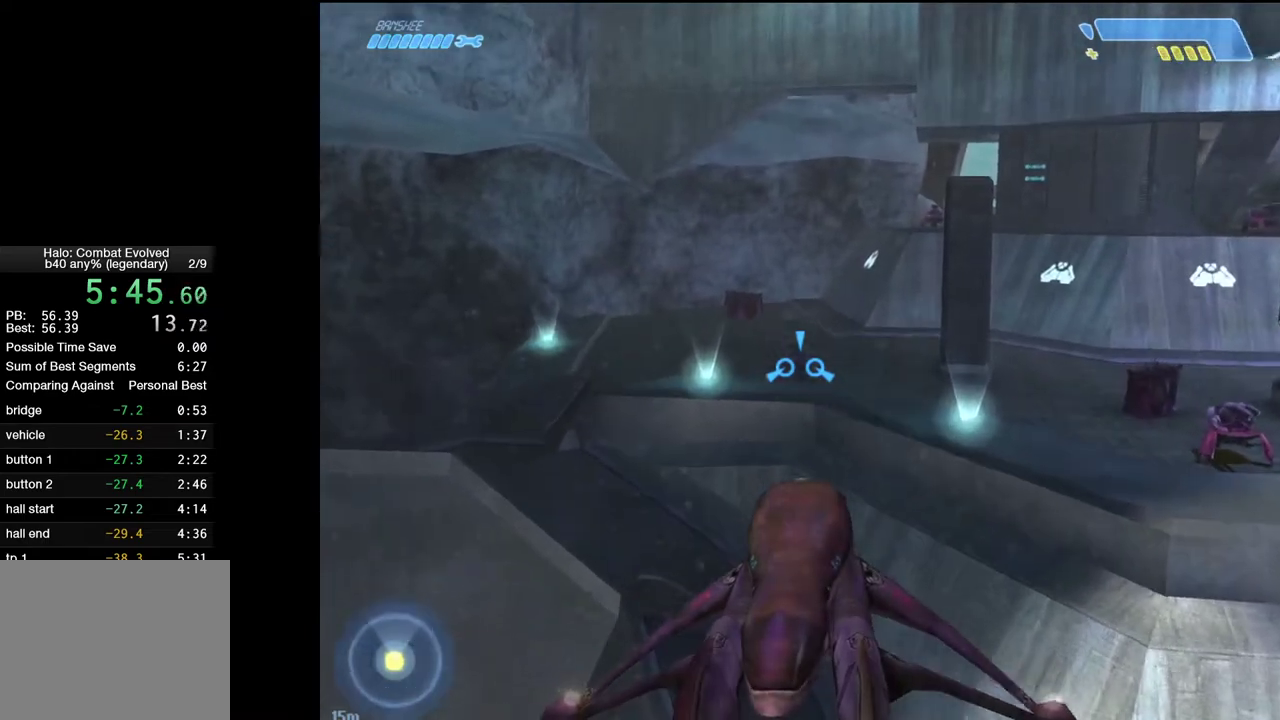
{"keys": ["w"], "mouse": [], "events": []}
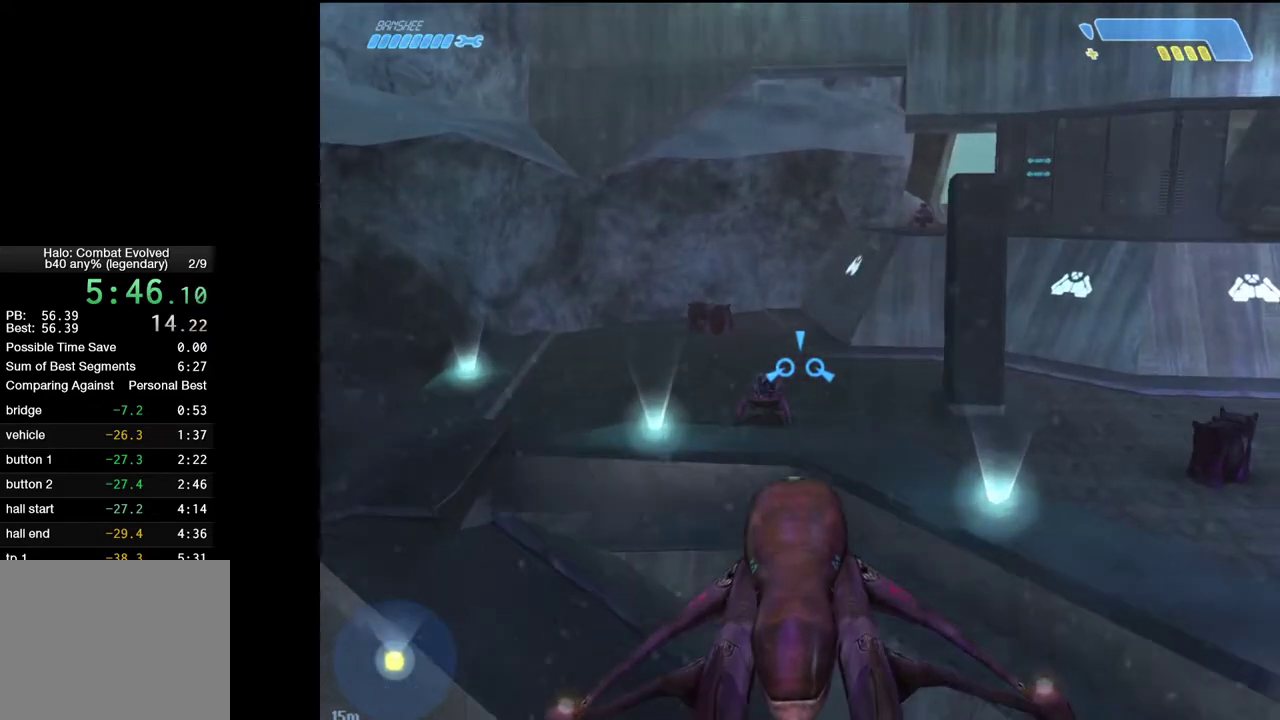
{"keys": ["w"], "mouse": [], "events": []}
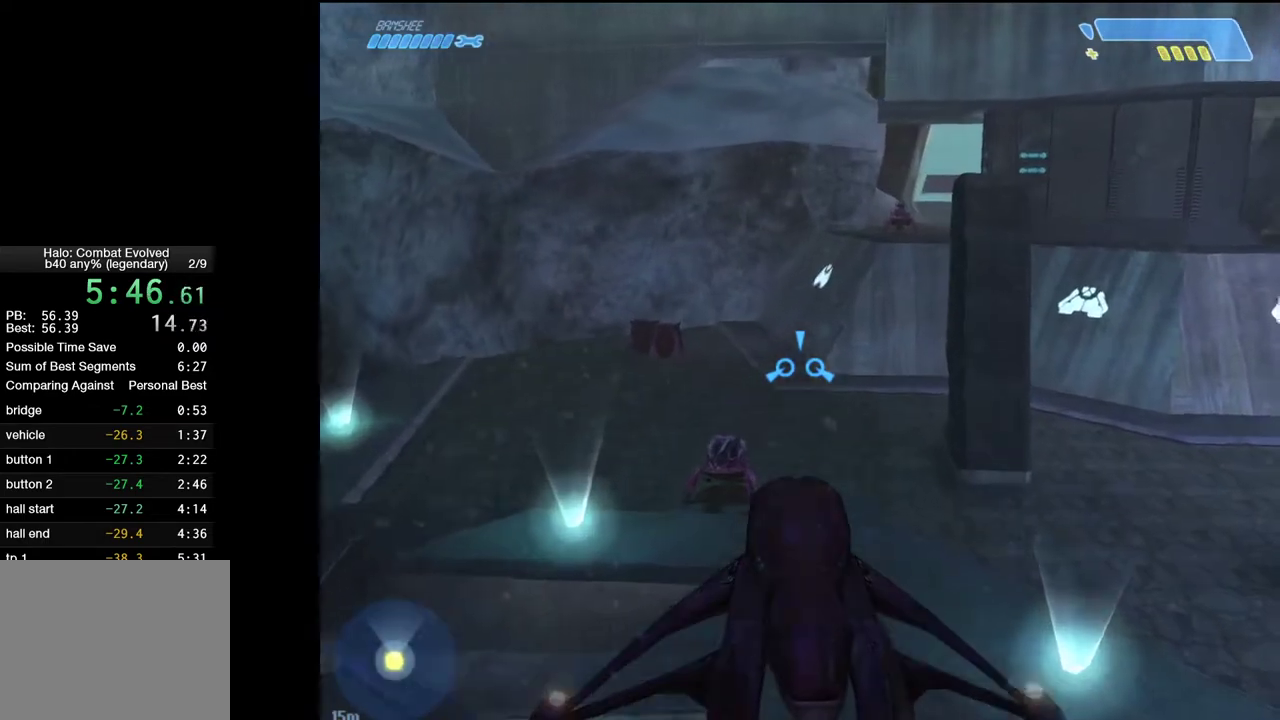
{"keys": ["w"], "mouse": [], "events": []}